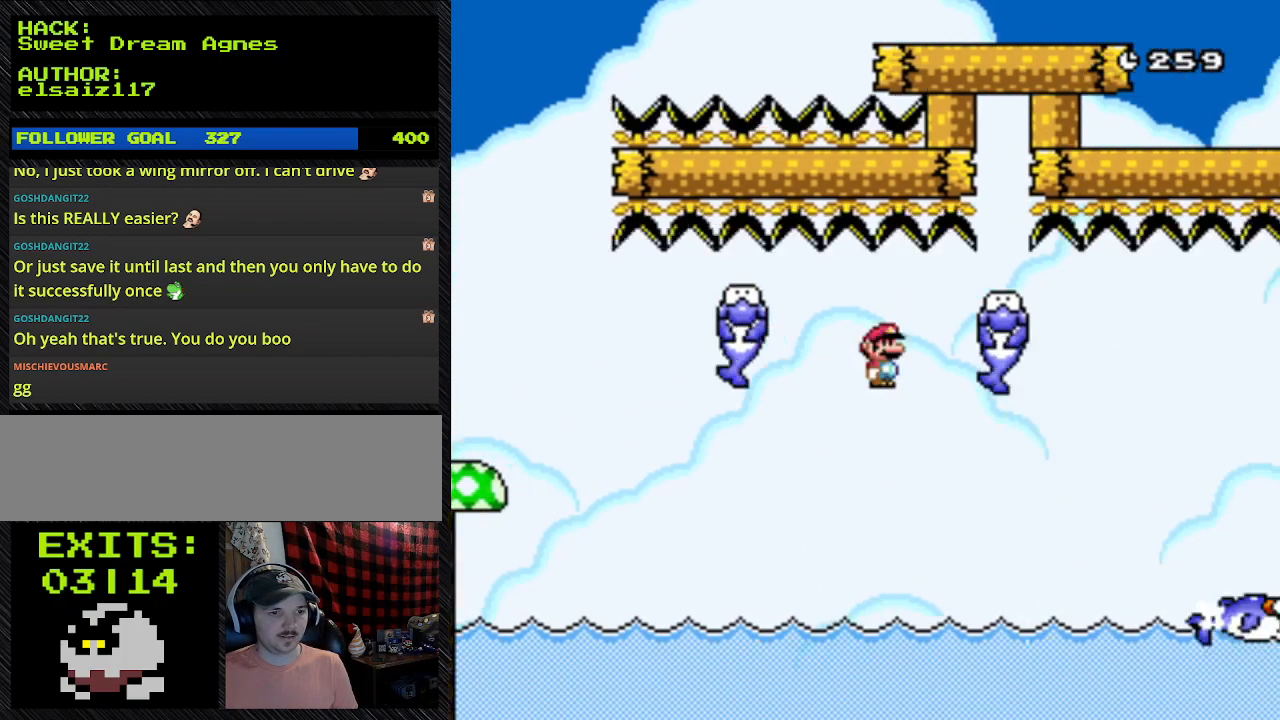
Gameplay with a controller (Nintendo layout); each line is a JSON object with the inputs held at the frame after it. "events" lists button and stick changes between this image and that frame as [ms after this image, input, new state], when the widget could be followed in between. Not read: L3 R3.
{"buttons": ["A", "Y", "DPAD_RIGHT"], "events": [[33, "A", "down"]]}
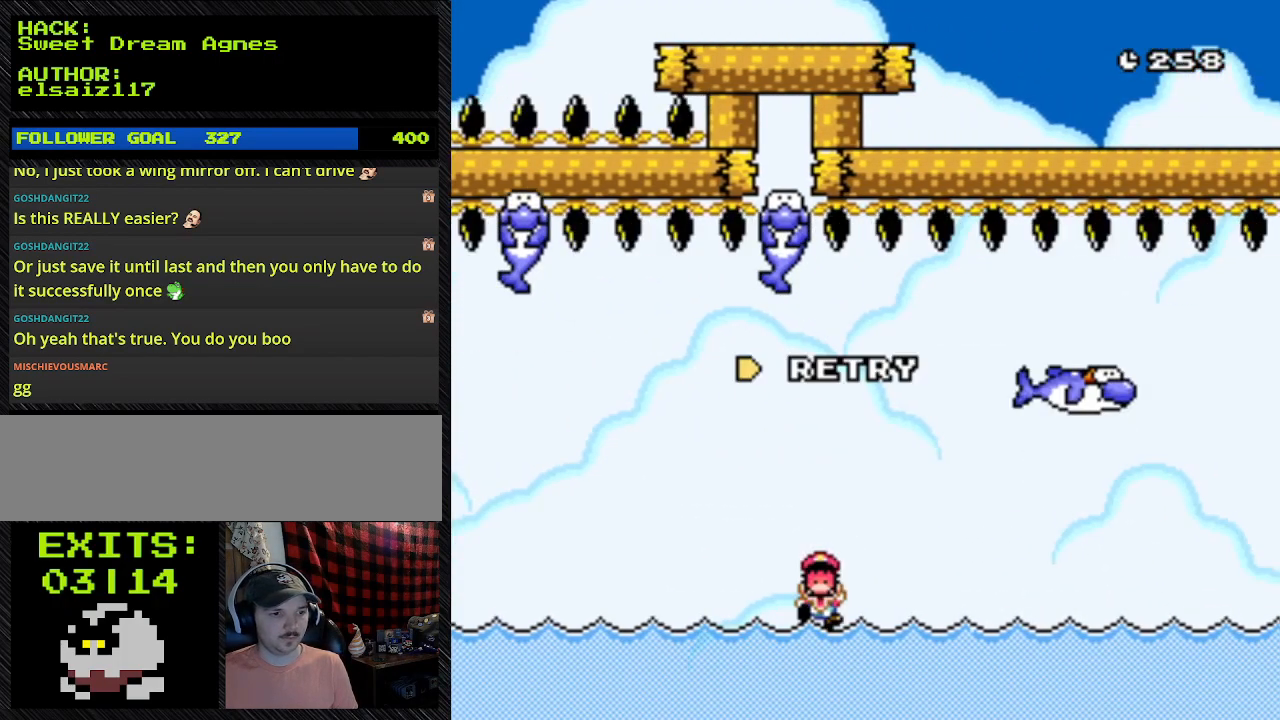
{"buttons": ["A", "Y", "DPAD_RIGHT"], "events": []}
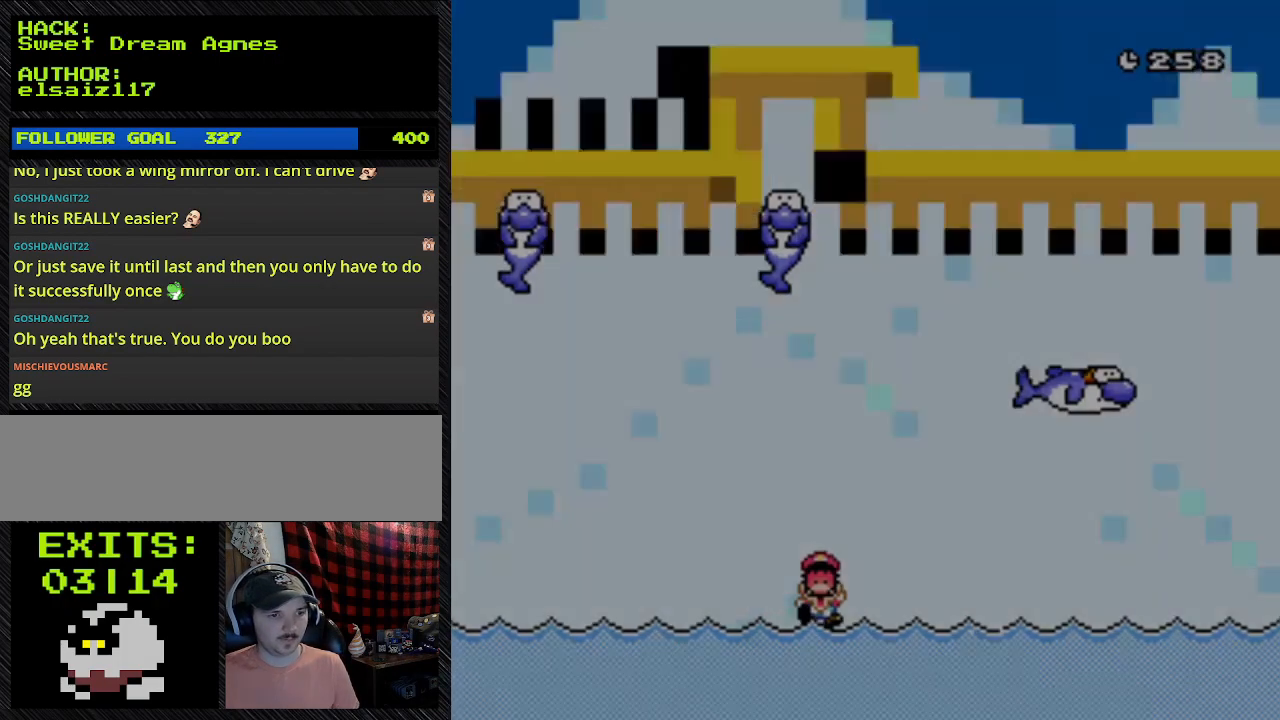
{"buttons": ["Y"], "events": [[167, "DPAD_LEFT", "down"], [167, "DPAD_RIGHT", "up"], [333, "A", "up"], [333, "DPAD_LEFT", "up"]]}
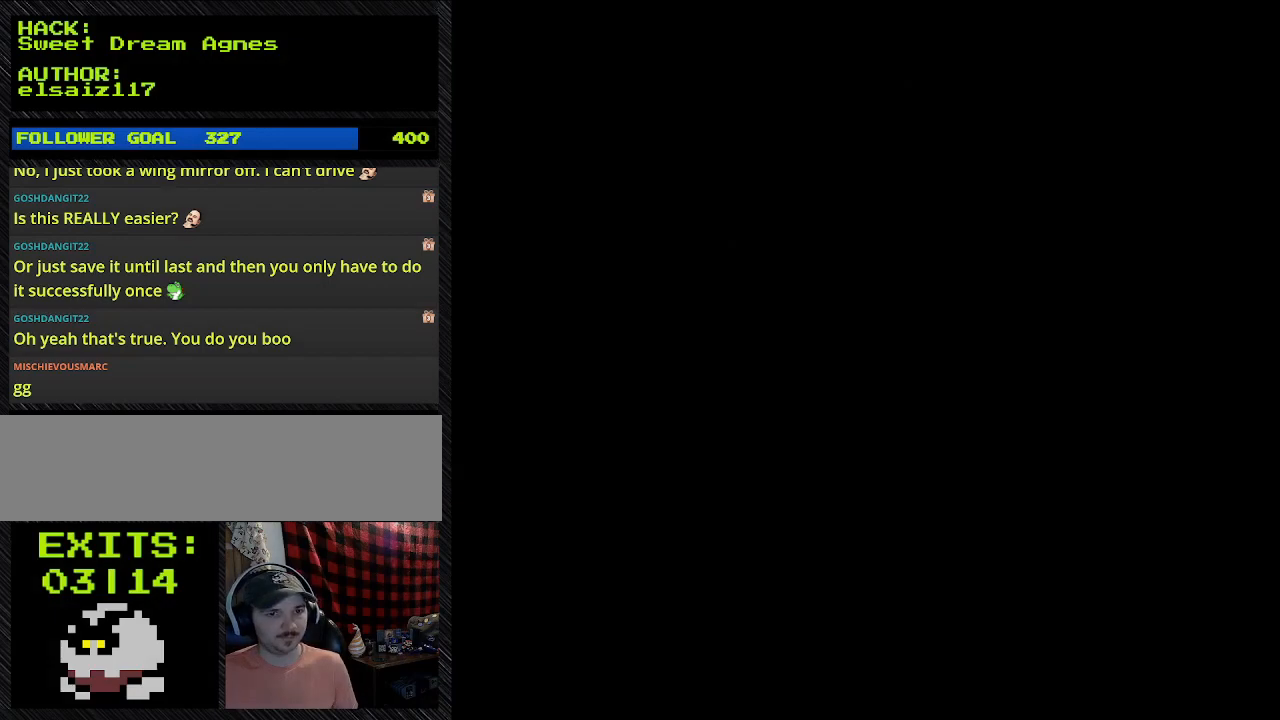
{"buttons": ["DPAD_RIGHT"], "events": [[100, "Y", "up"], [367, "DPAD_RIGHT", "down"]]}
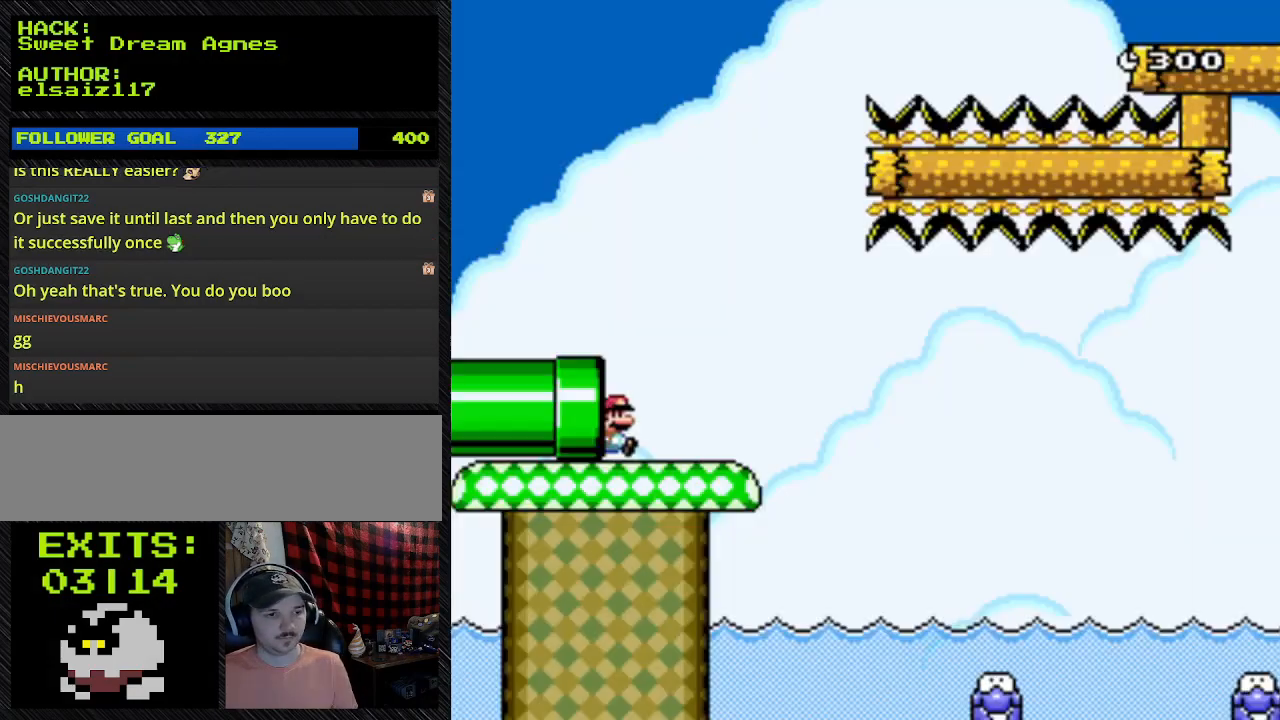
{"buttons": ["Y", "DPAD_RIGHT"], "events": [[133, "Y", "down"]]}
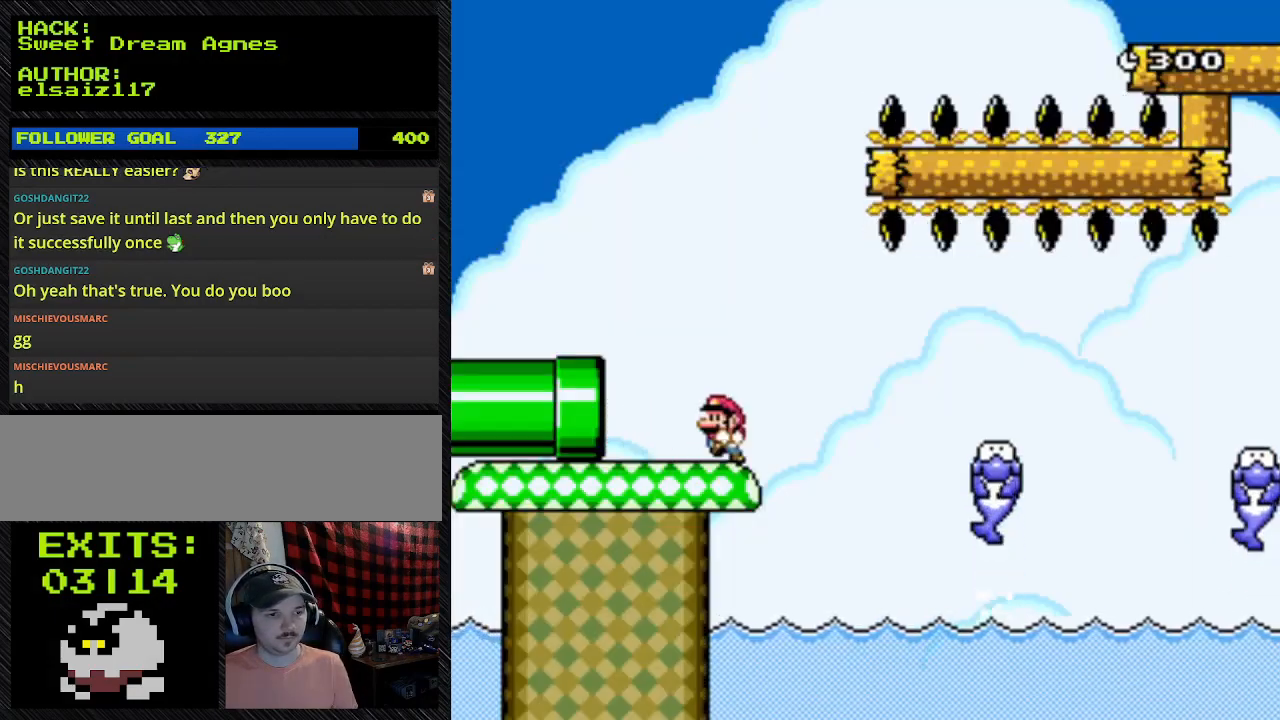
{"buttons": ["Y"], "events": [[400, "DPAD_RIGHT", "up"]]}
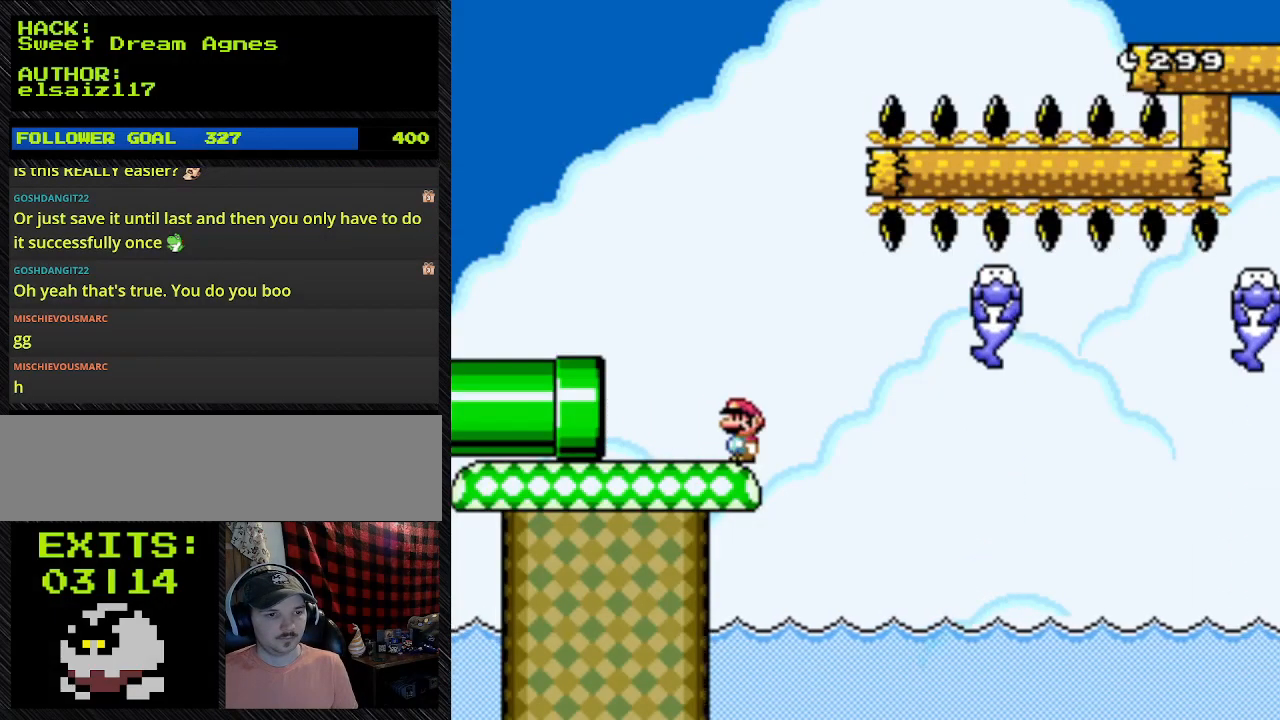
{"buttons": ["Y"], "events": []}
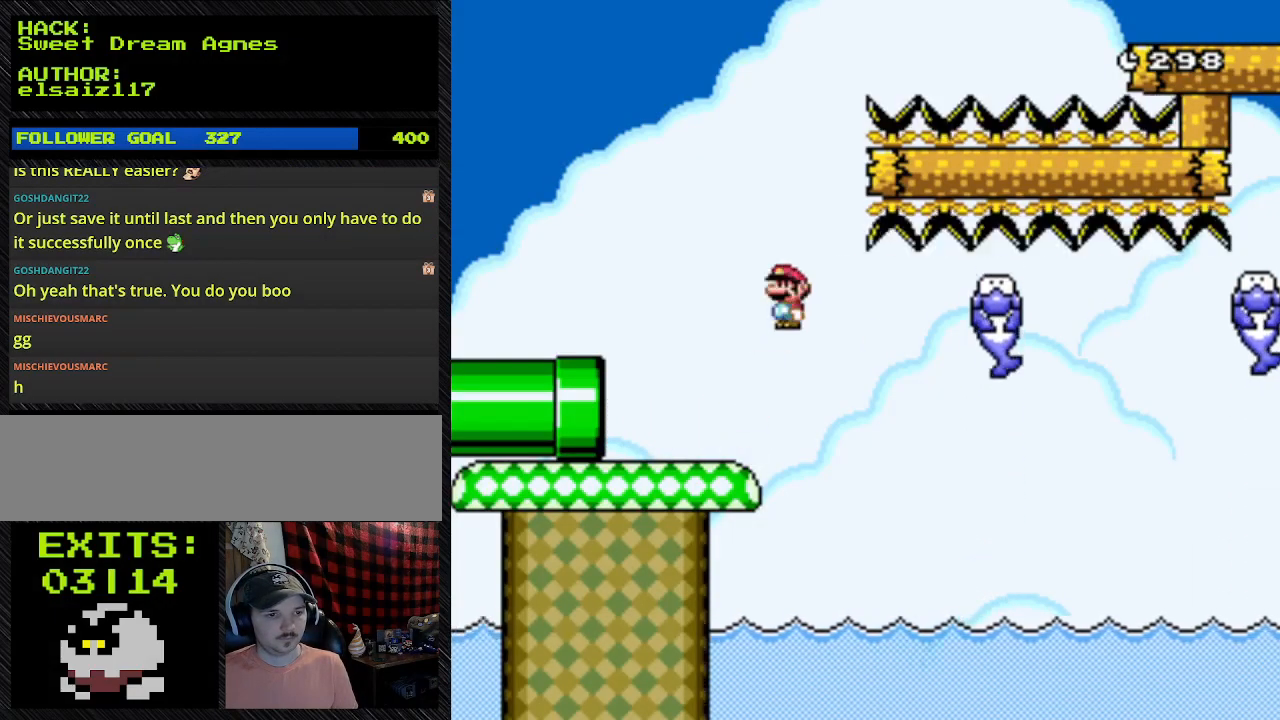
{"buttons": ["Y", "DPAD_RIGHT"], "events": [[267, "DPAD_RIGHT", "down"]]}
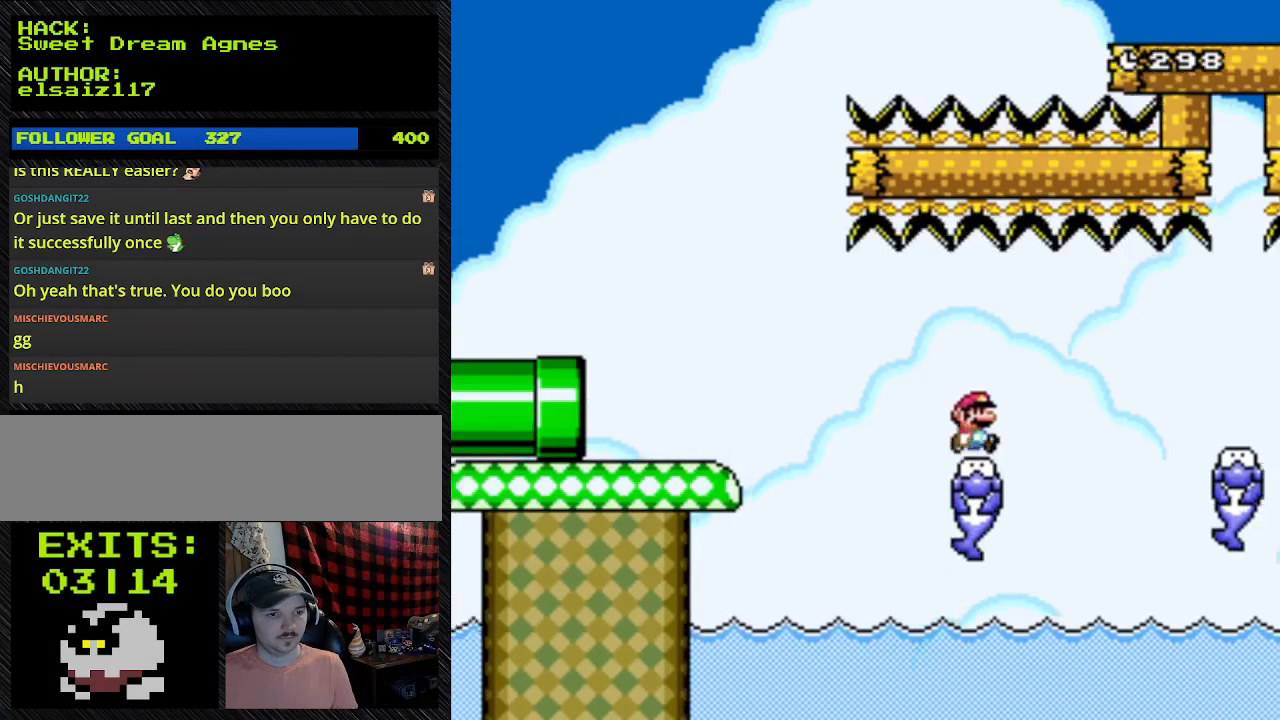
{"buttons": ["Y", "DPAD_RIGHT"], "events": [[133, "A", "down"], [300, "A", "up"]]}
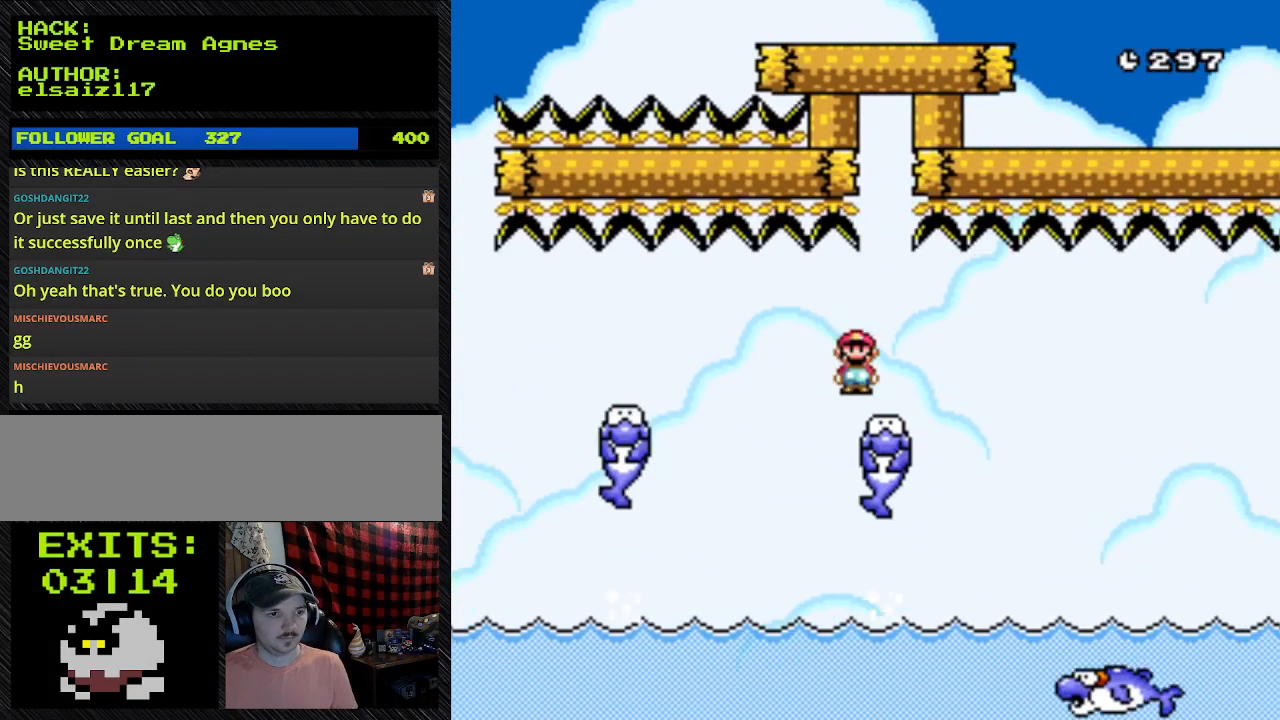
{"buttons": ["A", "Y"], "events": [[333, "A", "down"], [333, "DPAD_RIGHT", "up"]]}
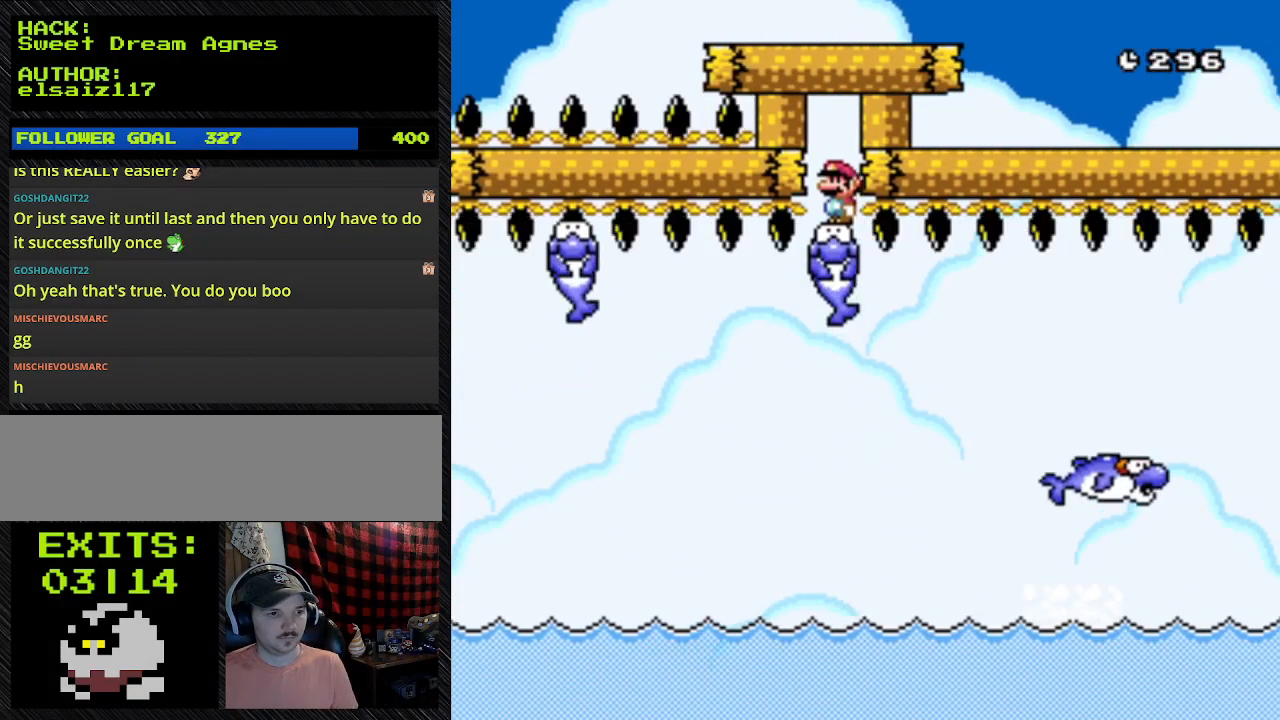
{"buttons": ["Y"], "events": [[333, "A", "up"]]}
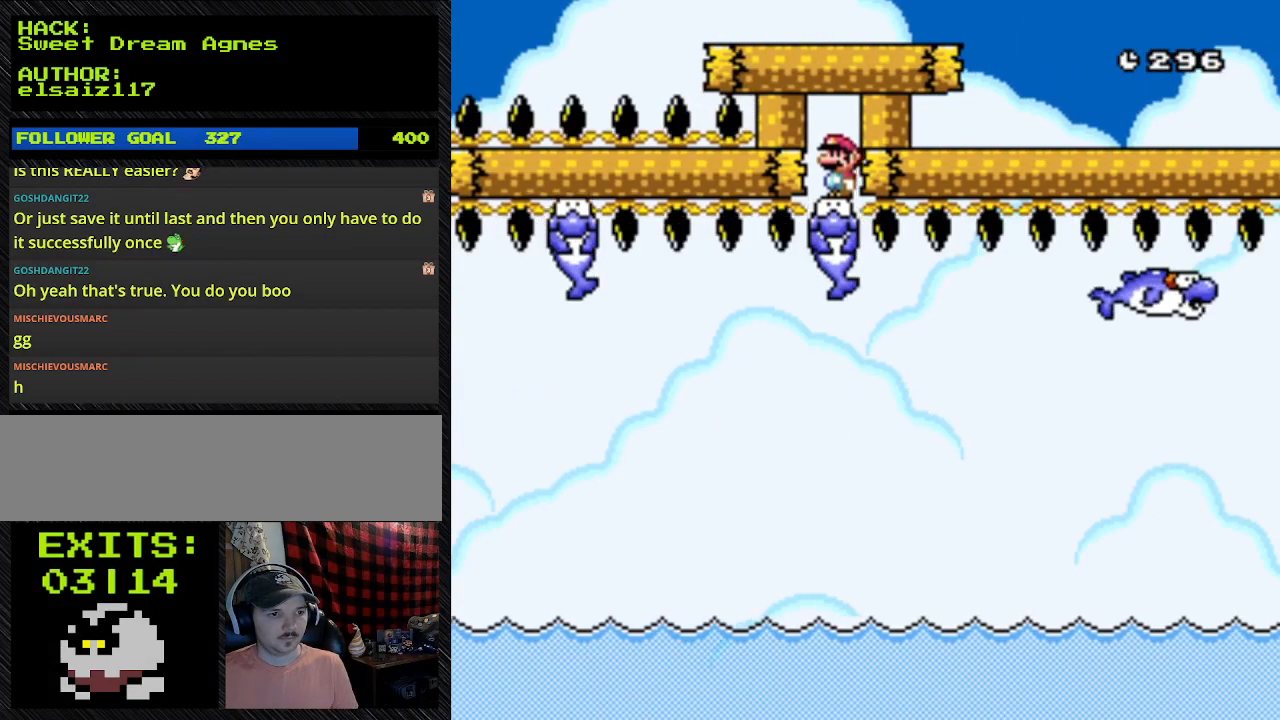
{"buttons": ["Y"], "events": []}
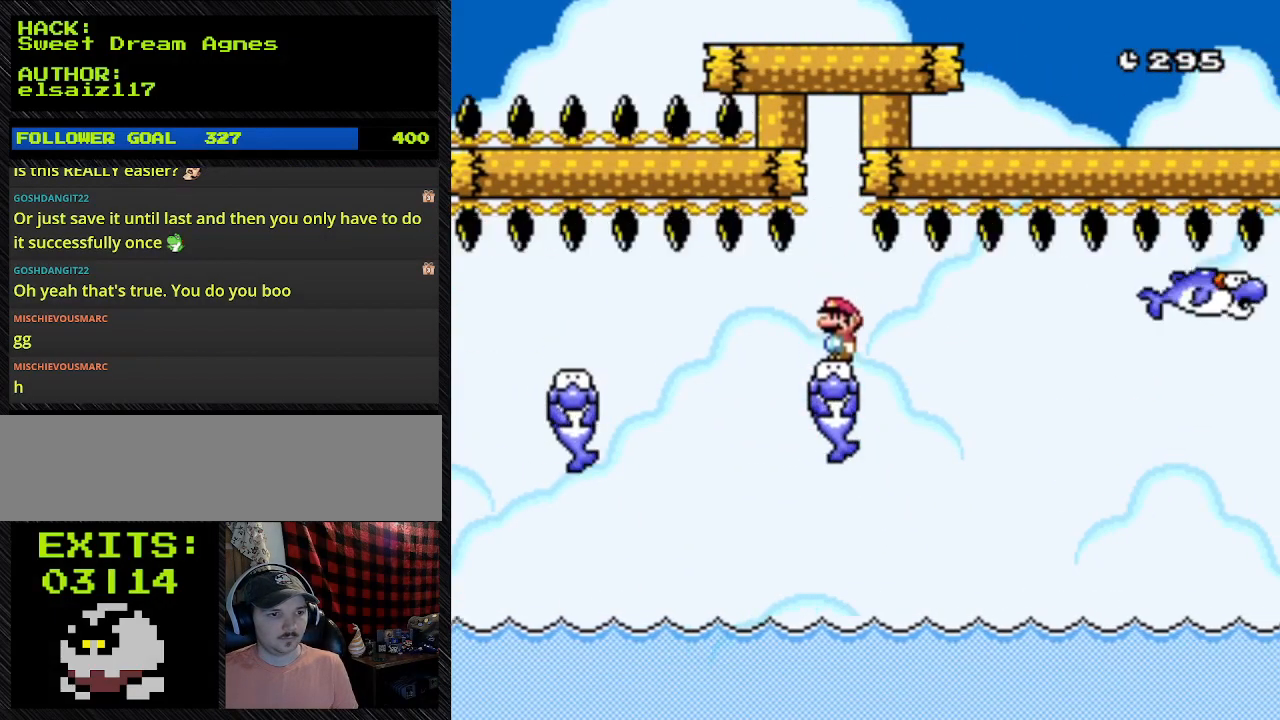
{"buttons": ["Y"], "events": []}
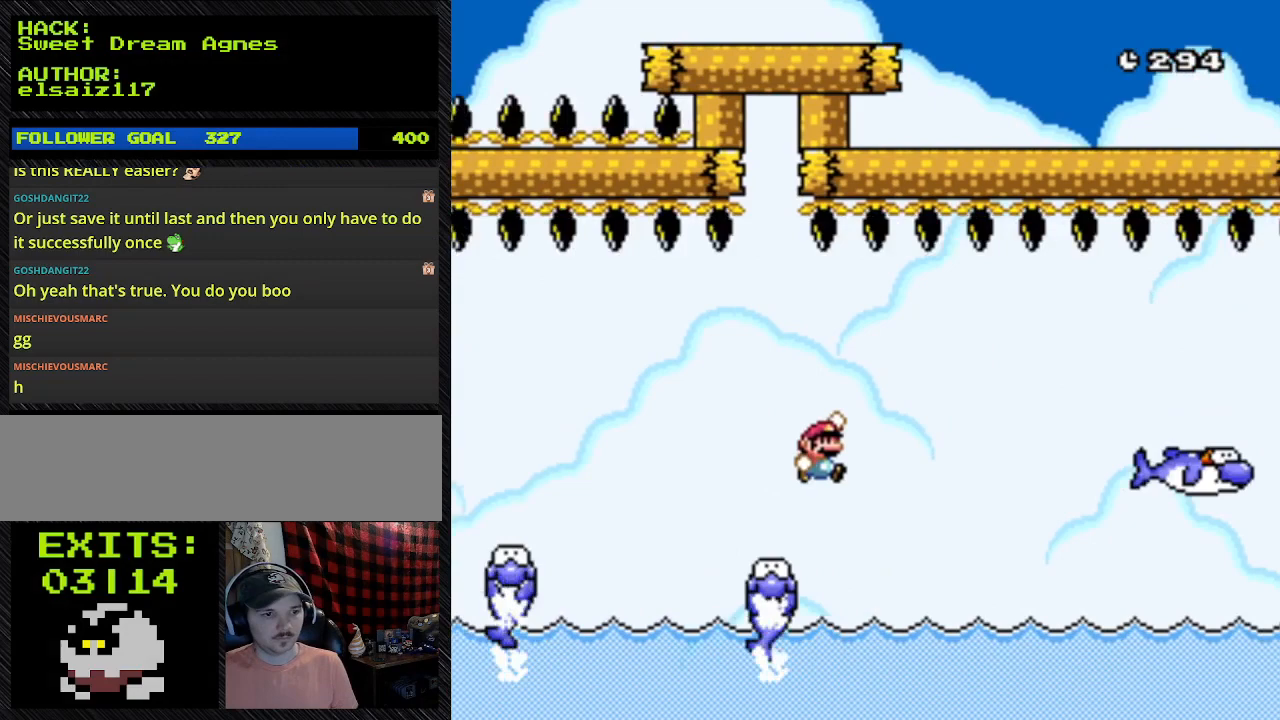
{"buttons": ["B", "Y", "DPAD_RIGHT"], "events": [[233, "DPAD_RIGHT", "down"], [433, "B", "down"]]}
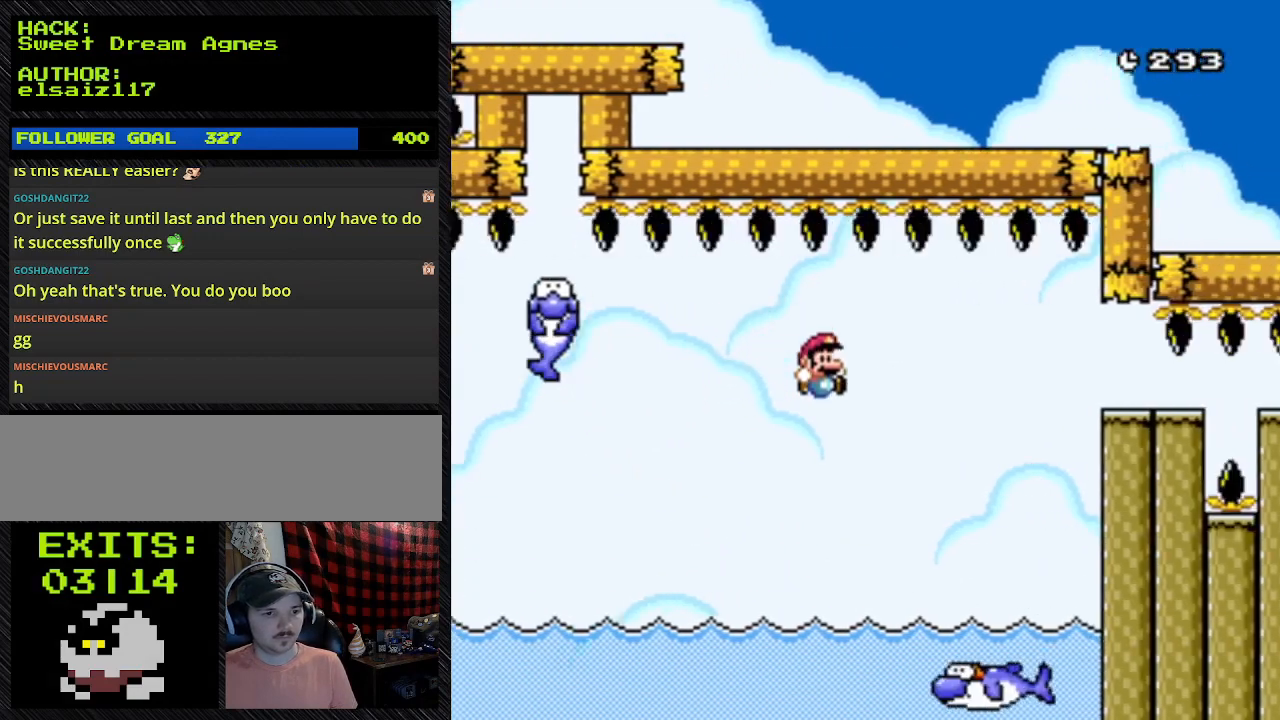
{"buttons": ["B", "Y", "DPAD_RIGHT"], "events": []}
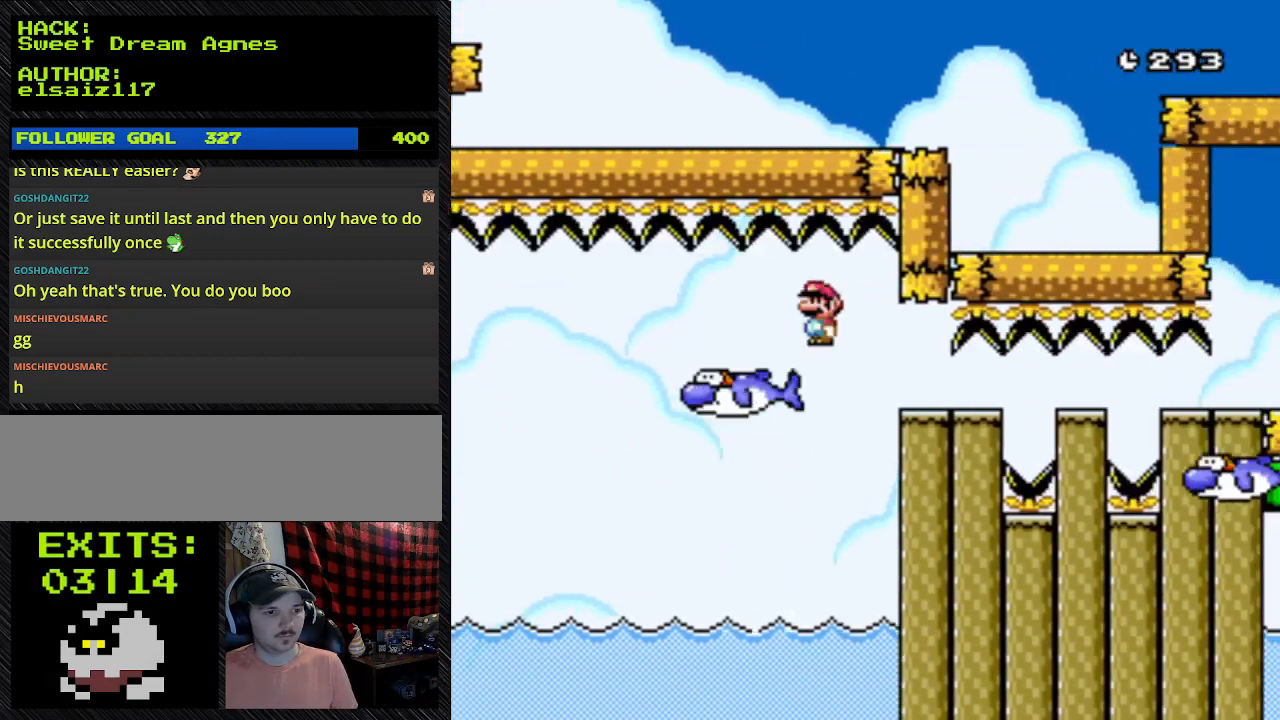
{"buttons": ["Y", "DPAD_LEFT"], "events": [[433, "B", "up"], [433, "DPAD_LEFT", "down"], [433, "DPAD_RIGHT", "up"]]}
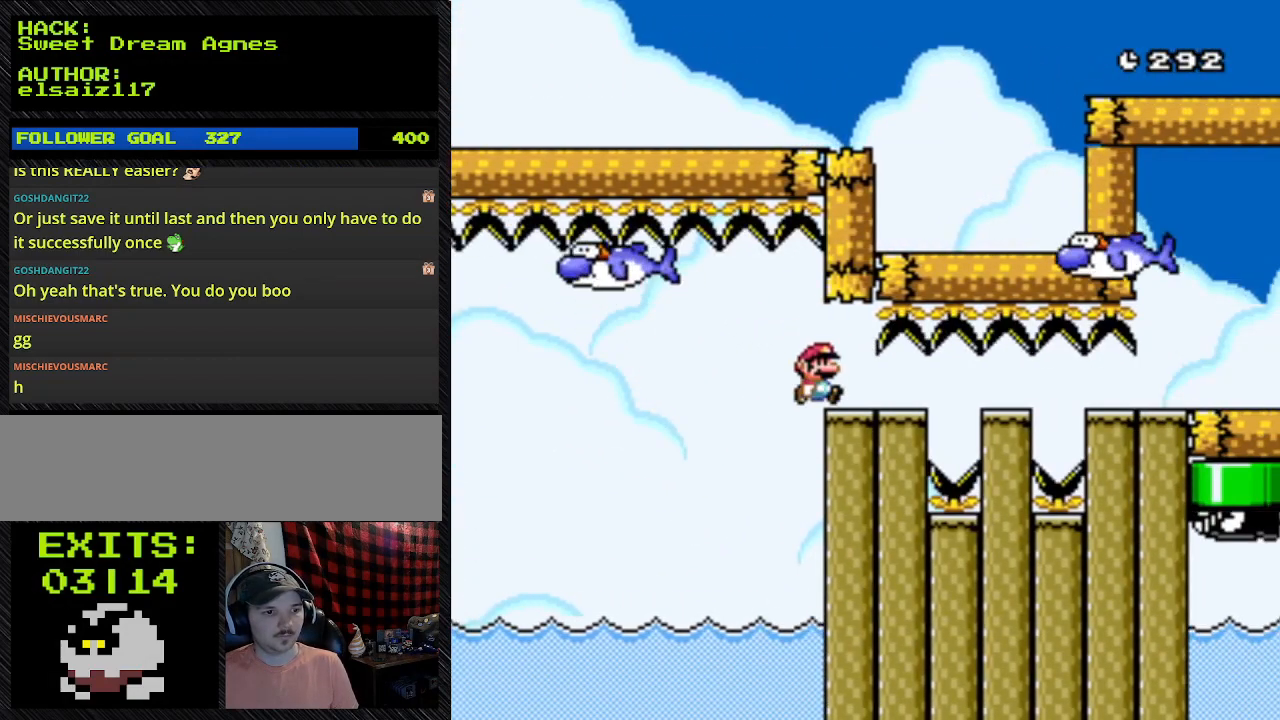
{"buttons": ["Y"], "events": [[267, "DPAD_LEFT", "up"]]}
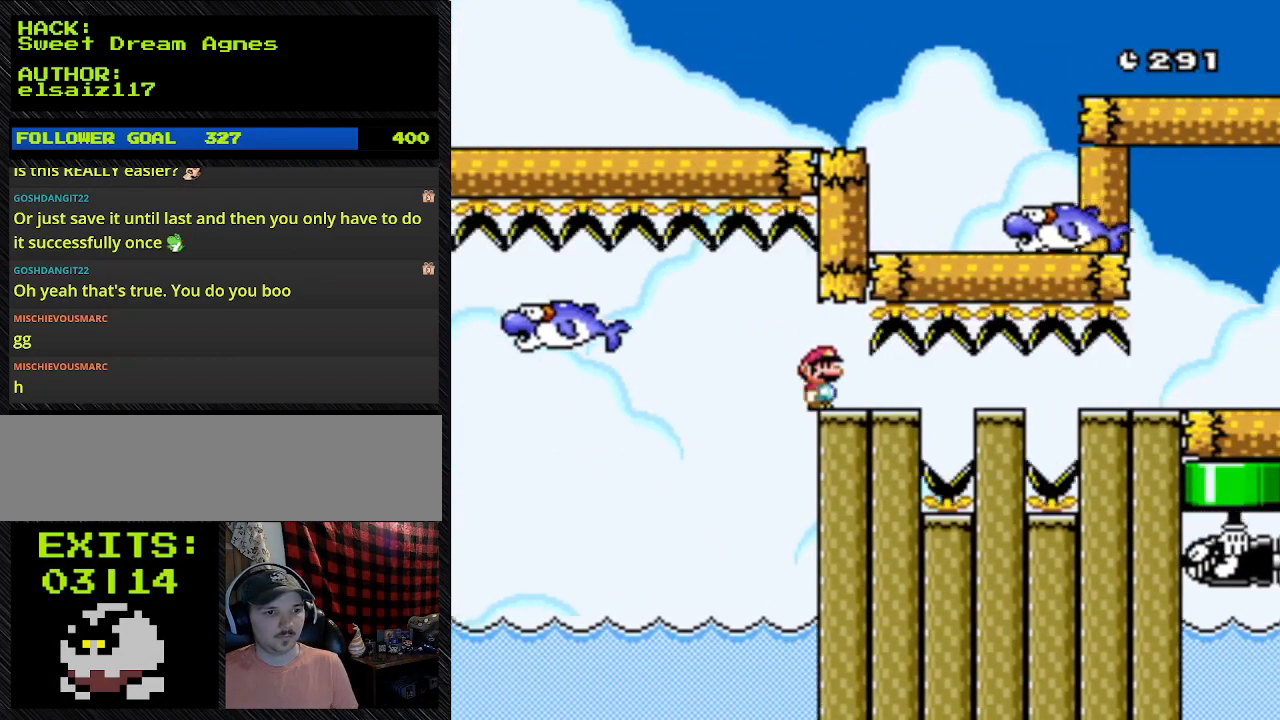
{"buttons": ["Y"], "events": []}
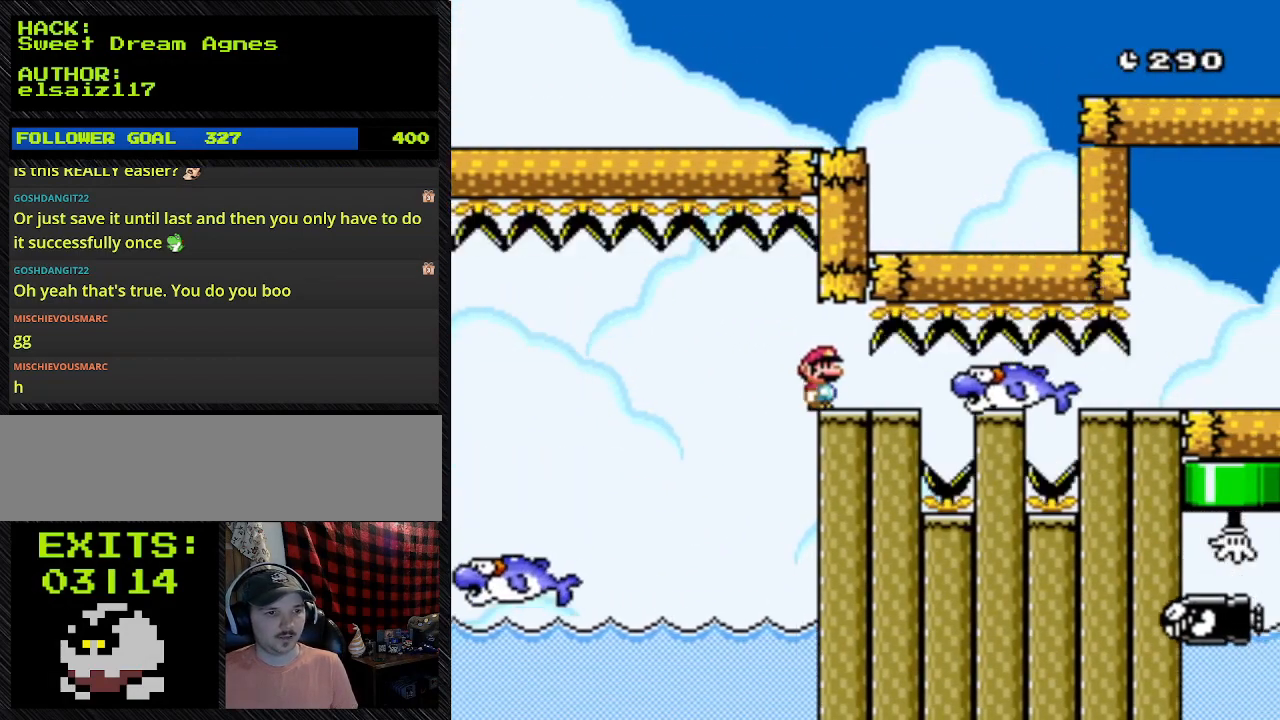
{"buttons": ["Y"], "events": []}
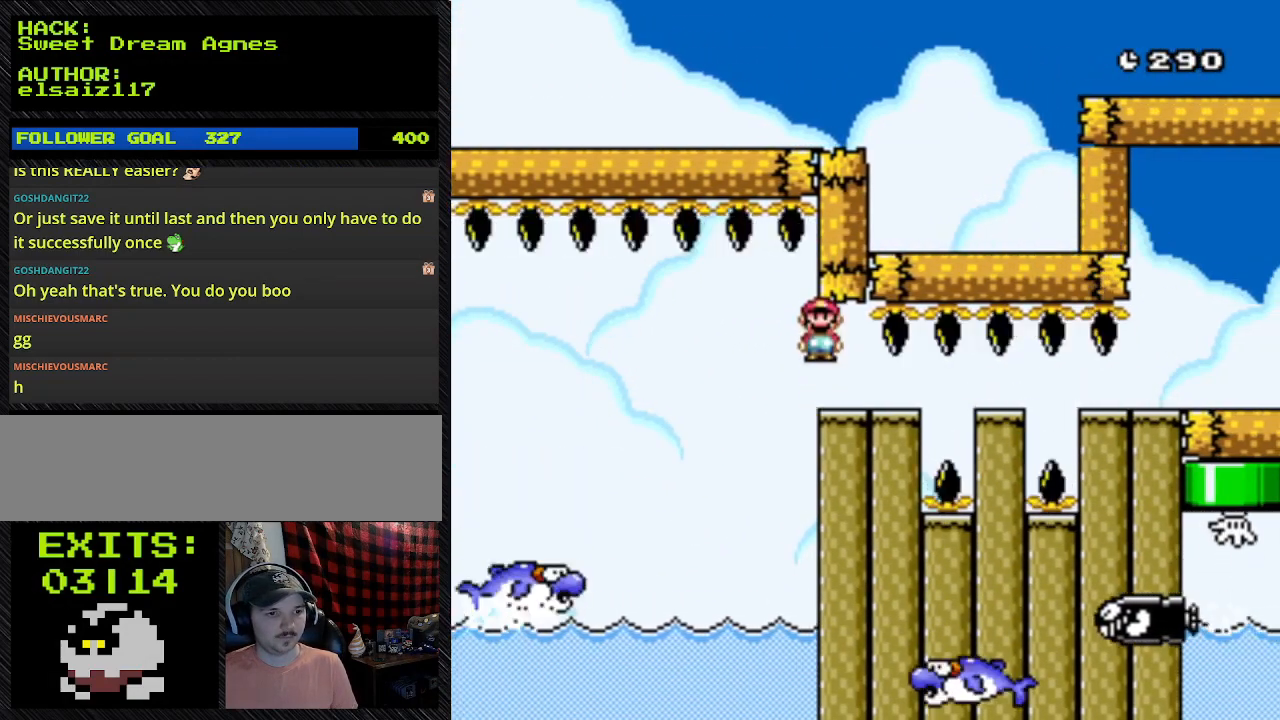
{"buttons": ["Y"], "events": []}
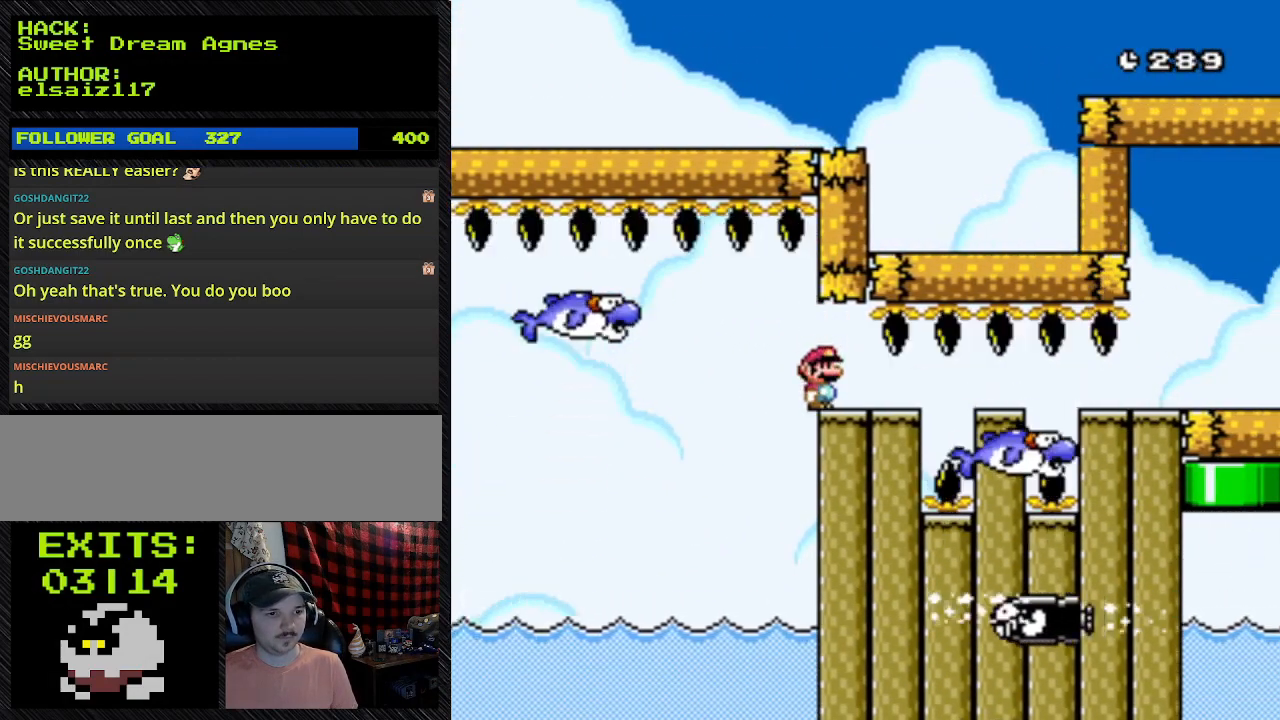
{"buttons": ["Y"], "events": []}
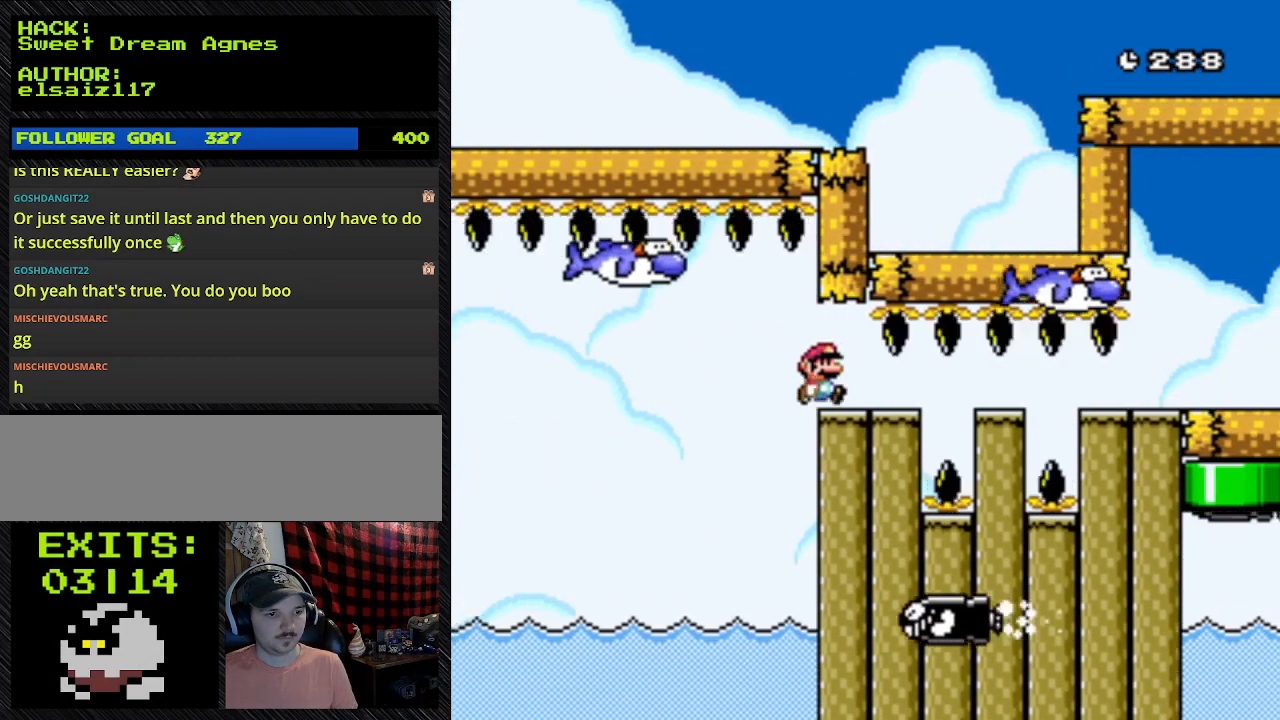
{"buttons": ["A", "Y", "DPAD_RIGHT"], "events": [[33, "A", "down"], [433, "DPAD_RIGHT", "down"]]}
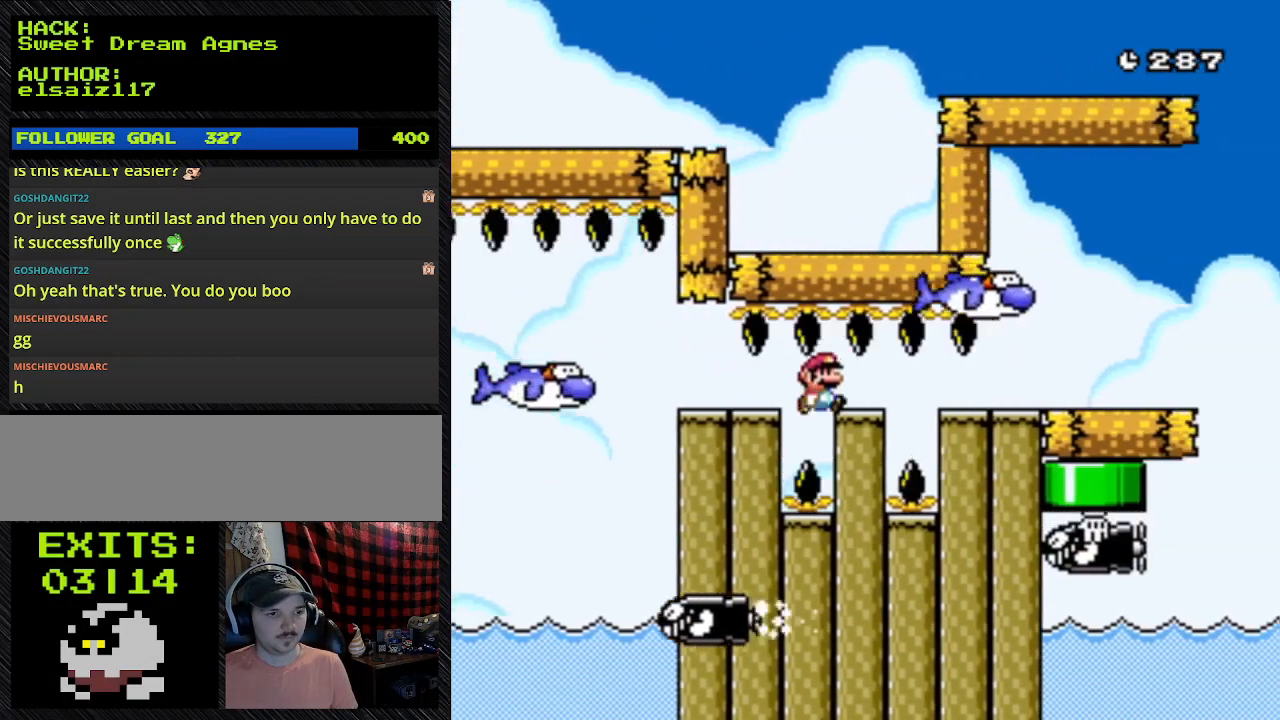
{"buttons": ["A", "Y", "DPAD_RIGHT"], "events": []}
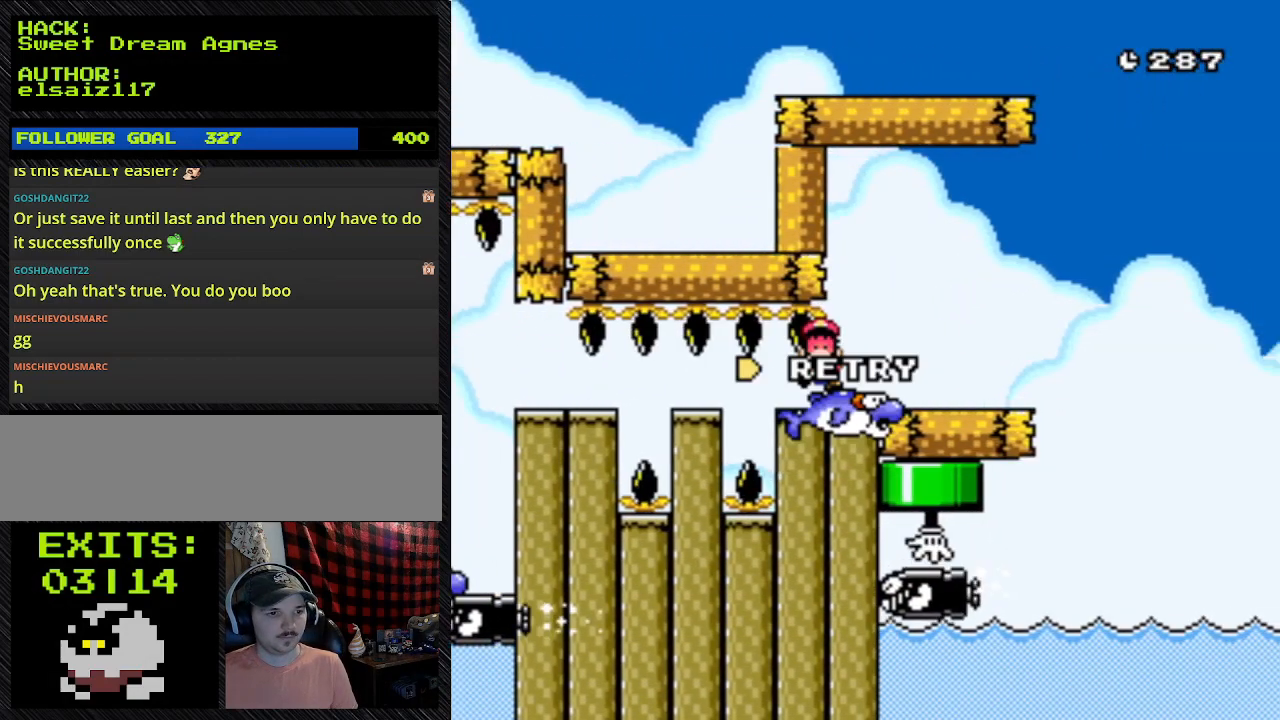
{"buttons": ["A", "Y", "DPAD_RIGHT"], "events": []}
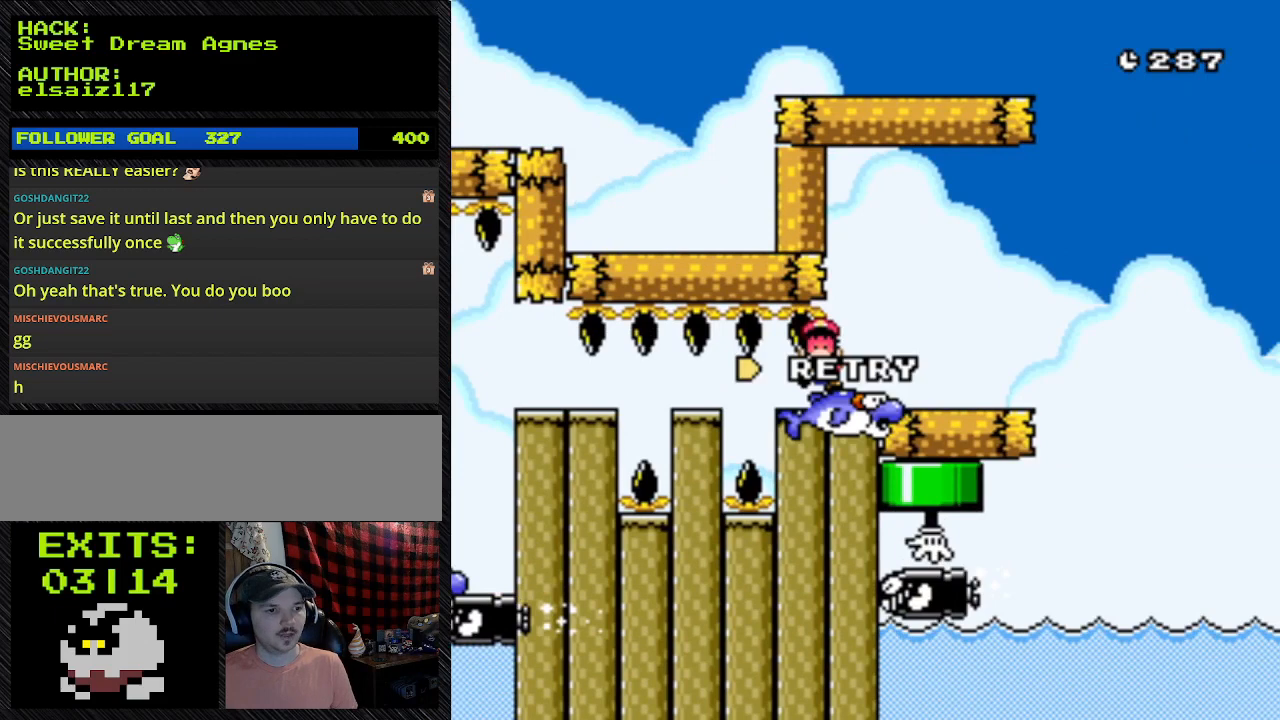
{"buttons": ["A", "Y", "DPAD_RIGHT"], "events": []}
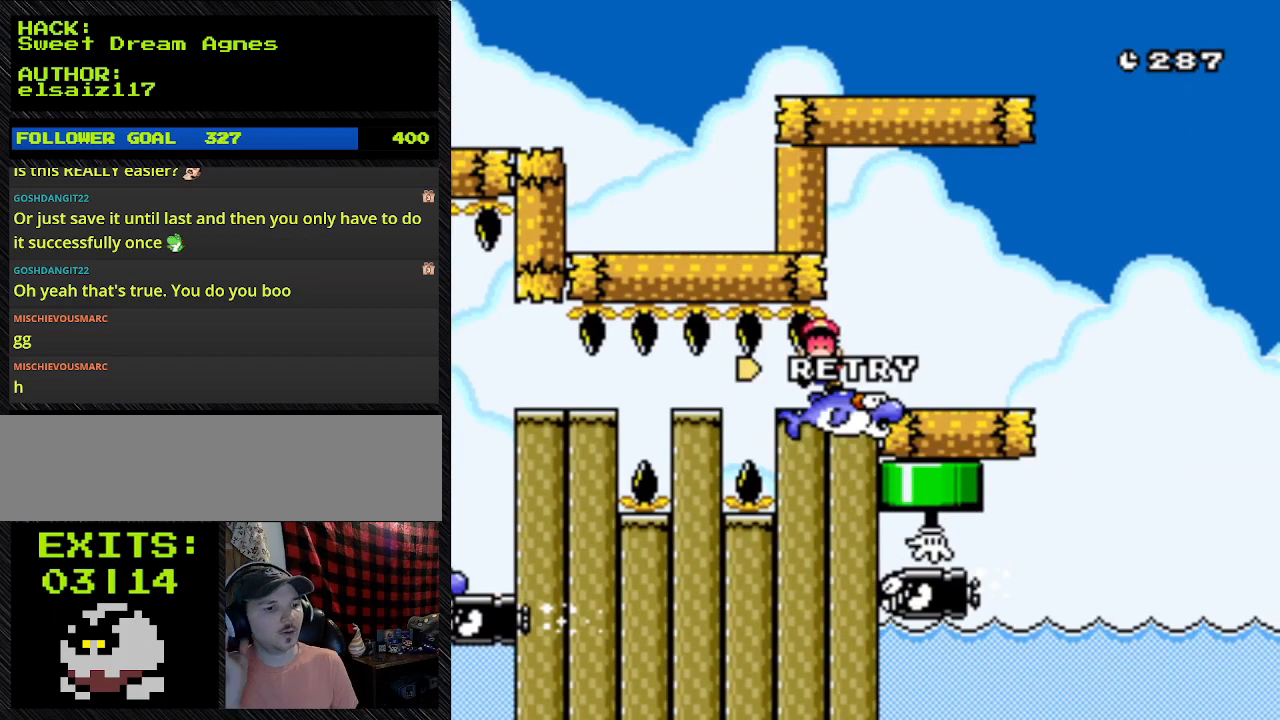
{"buttons": [], "events": [[200, "DPAD_RIGHT", "up"], [300, "A", "up"], [300, "Y", "up"]]}